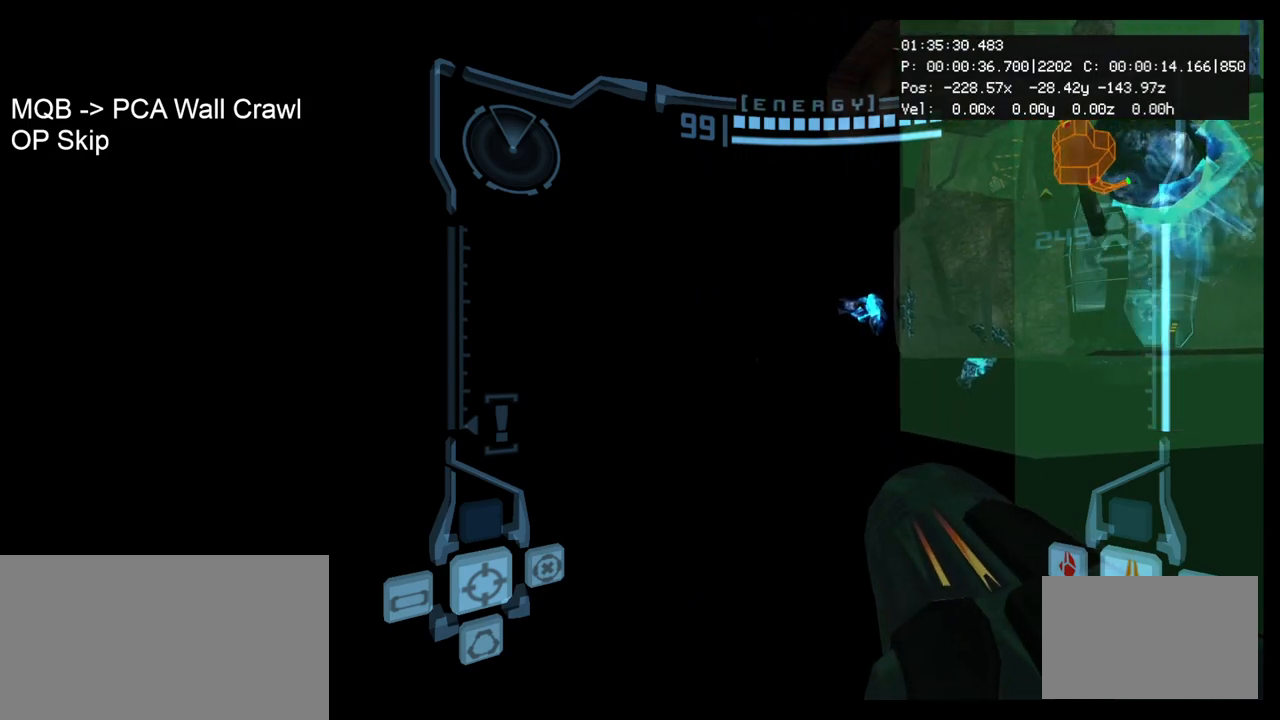
Gameplay with a controller (Nintendo layout); each line is a JSON object with the inputs held at the frame after it. "events" lists button and stick changes between this image and that frame as [ms after this image, input, new state], when the widget could be followed in between. Not read: L3 R3 right_stick.
{"buttons": ["R1"], "left_stick": "center", "events": [[283, "left_stick", "center"], [467, "R1", "down"]]}
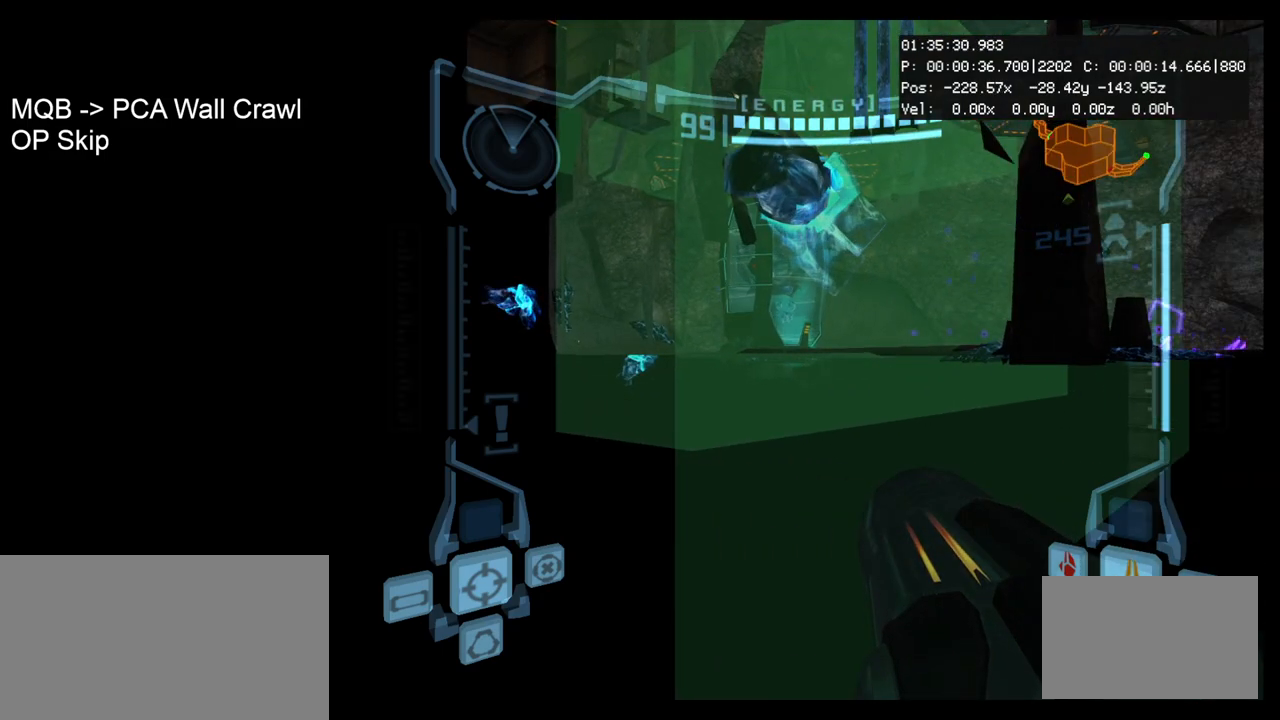
{"buttons": ["L1"], "left_stick": "left", "events": [[67, "A", "down"], [117, "A", "up"], [217, "A", "down"], [267, "A", "up"], [333, "L1", "down"], [350, "R1", "up"], [350, "left_stick", "left"]]}
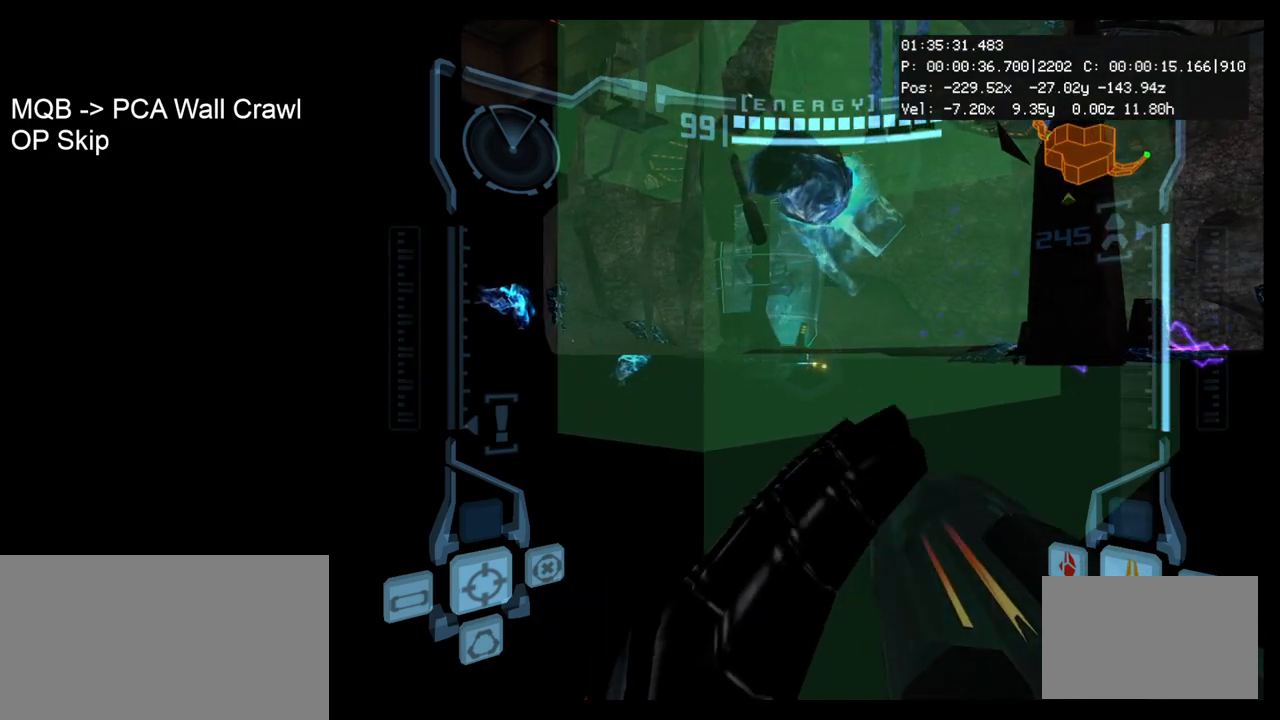
{"buttons": ["L1"], "left_stick": "up-left", "events": [[383, "left_stick", "up-left"]]}
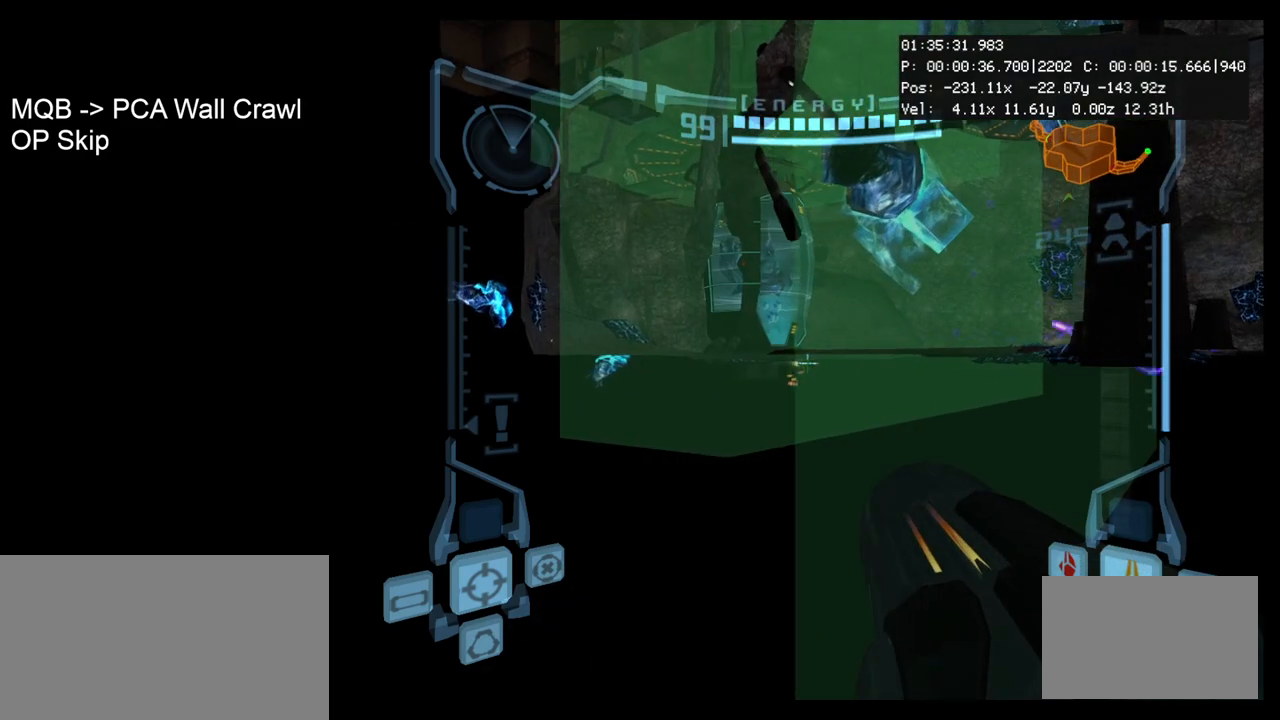
{"buttons": ["L1"], "left_stick": "left", "events": [[350, "left_stick", "left"]]}
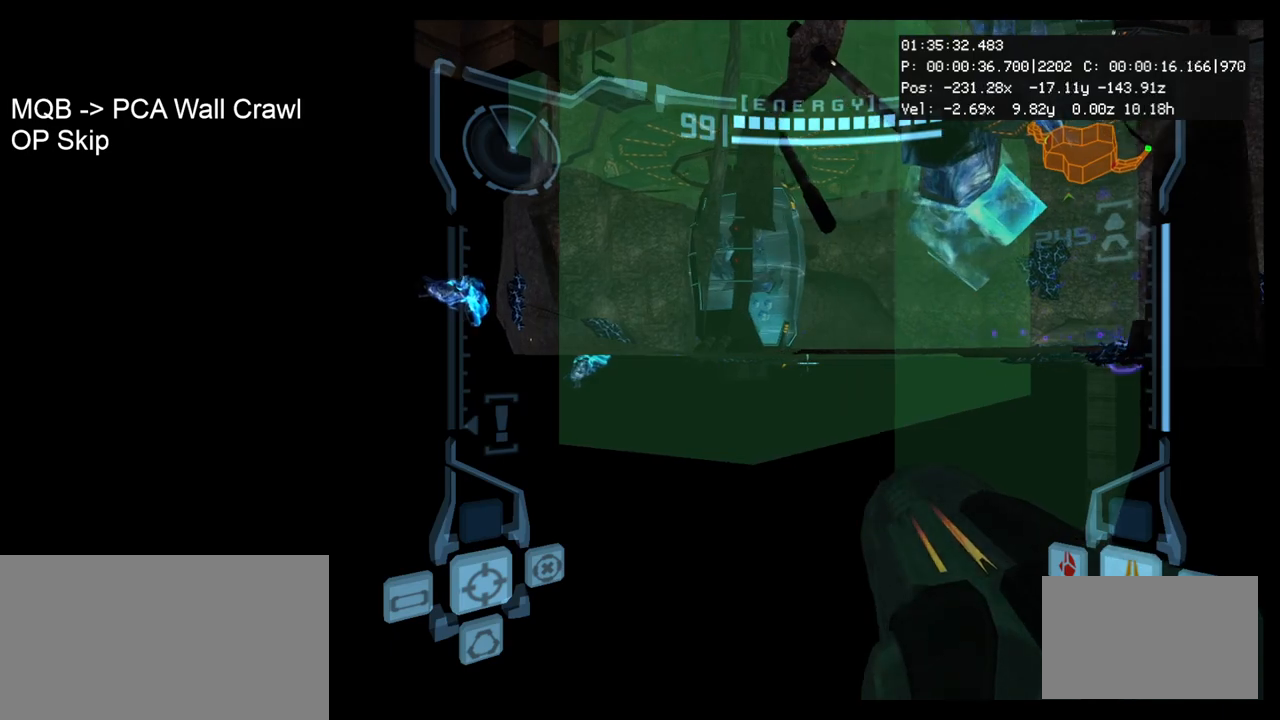
{"buttons": ["L1"], "left_stick": "left", "events": []}
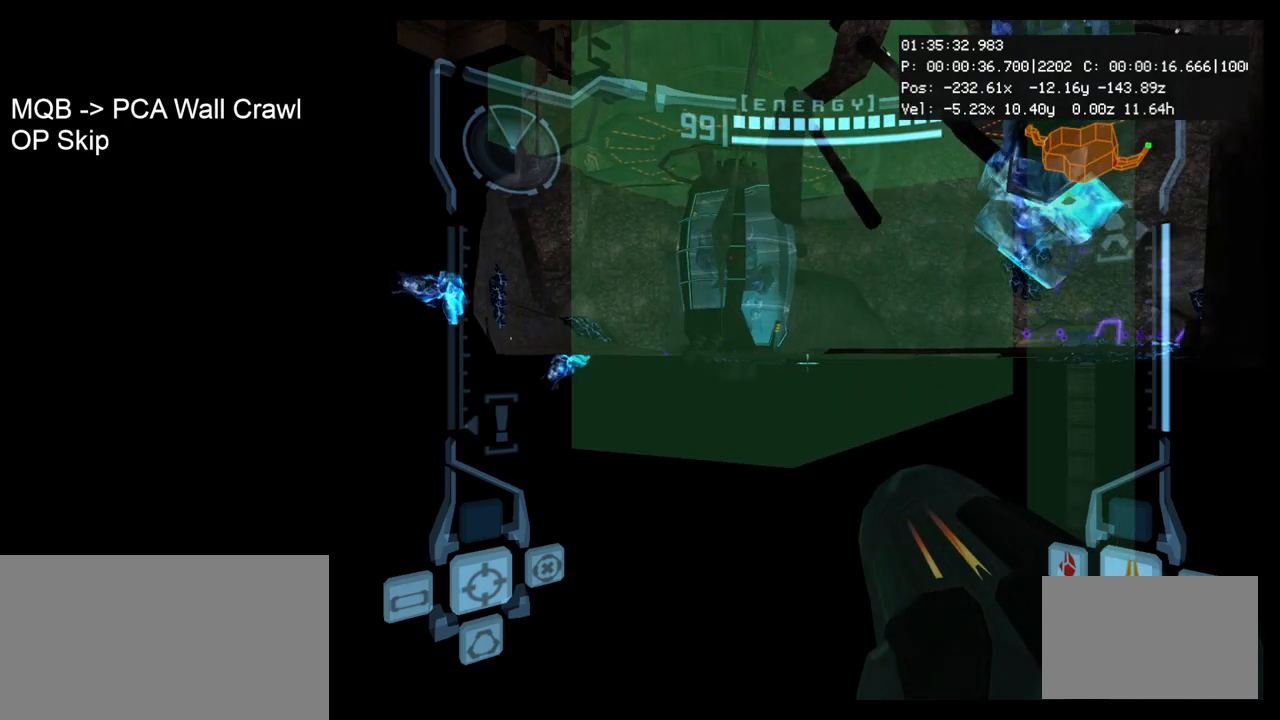
{"buttons": ["L1"], "left_stick": "left", "events": []}
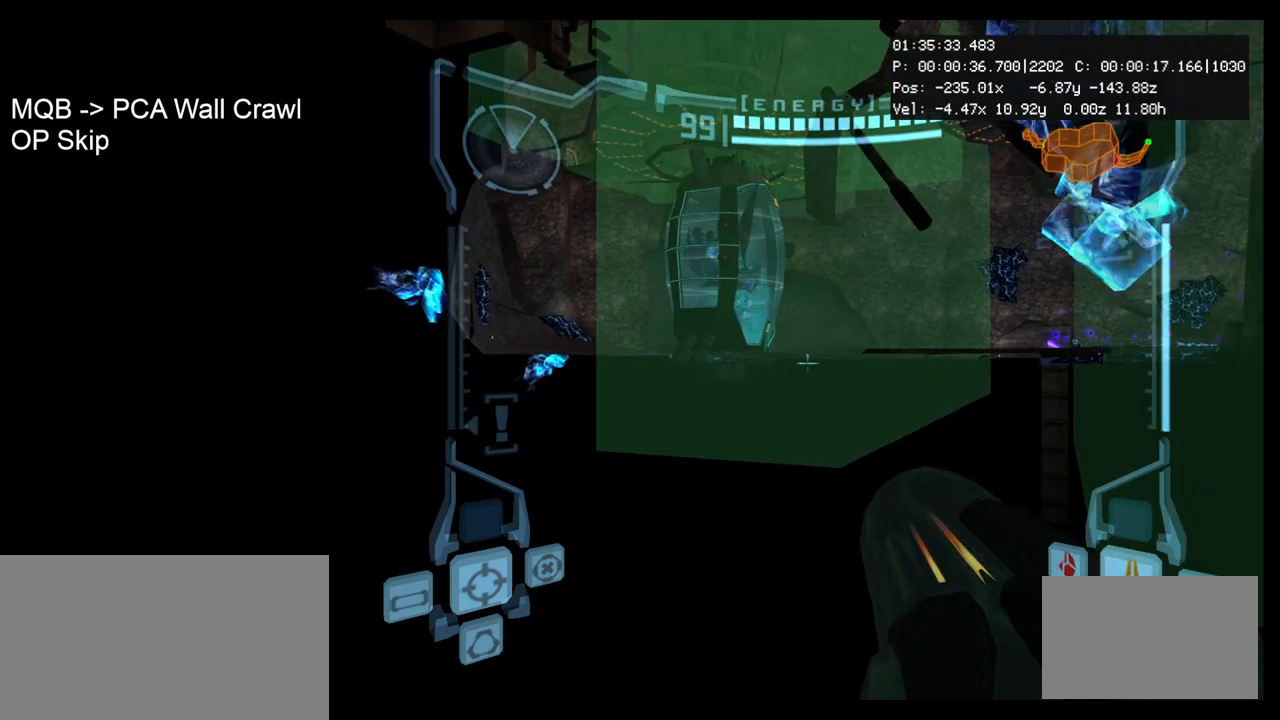
{"buttons": ["L1"], "left_stick": "left", "events": []}
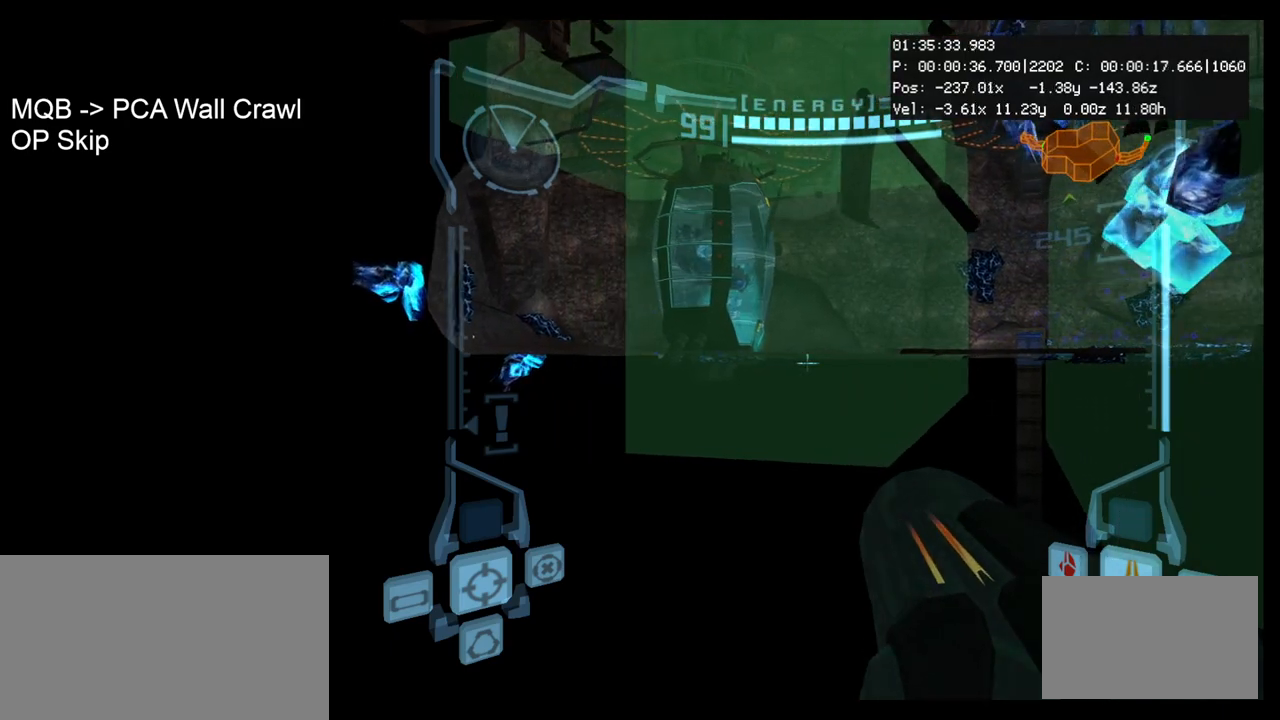
{"buttons": ["L1"], "left_stick": "left", "events": []}
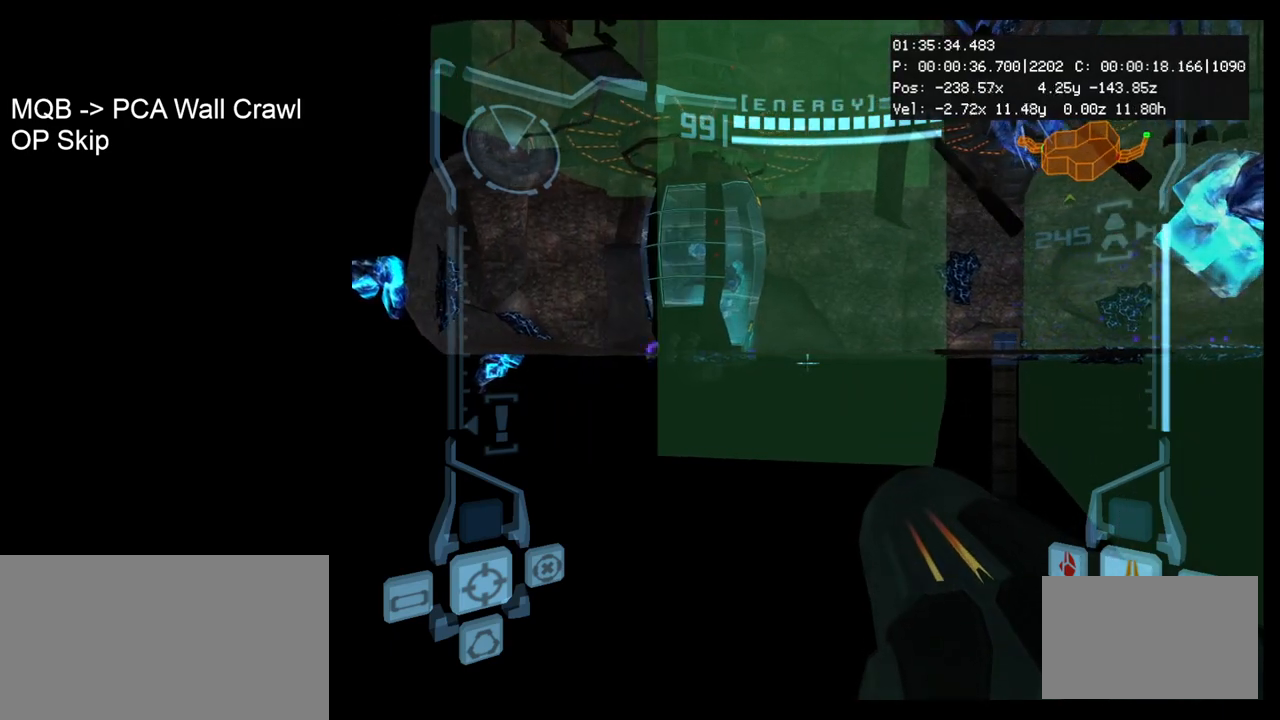
{"buttons": [], "left_stick": "up-left", "events": [[67, "L1", "up"], [433, "left_stick", "up-left"]]}
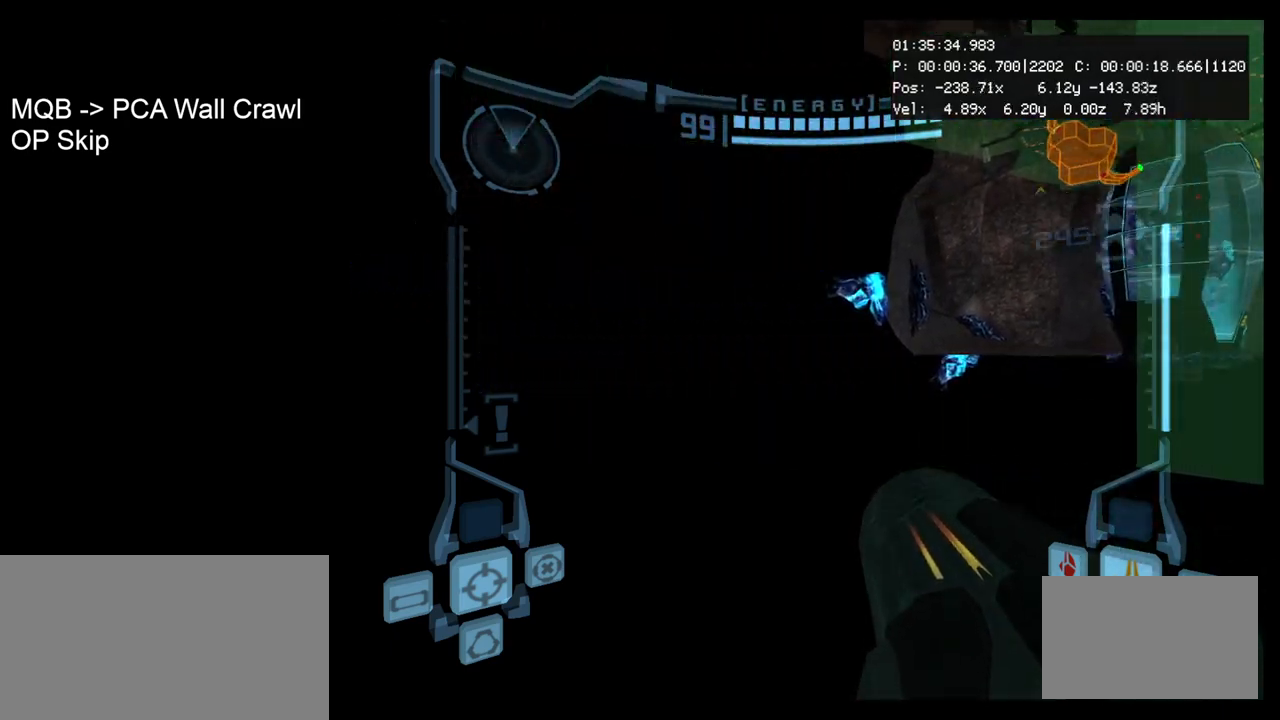
{"buttons": ["L1"], "left_stick": "up-left", "events": [[167, "L1", "down"]]}
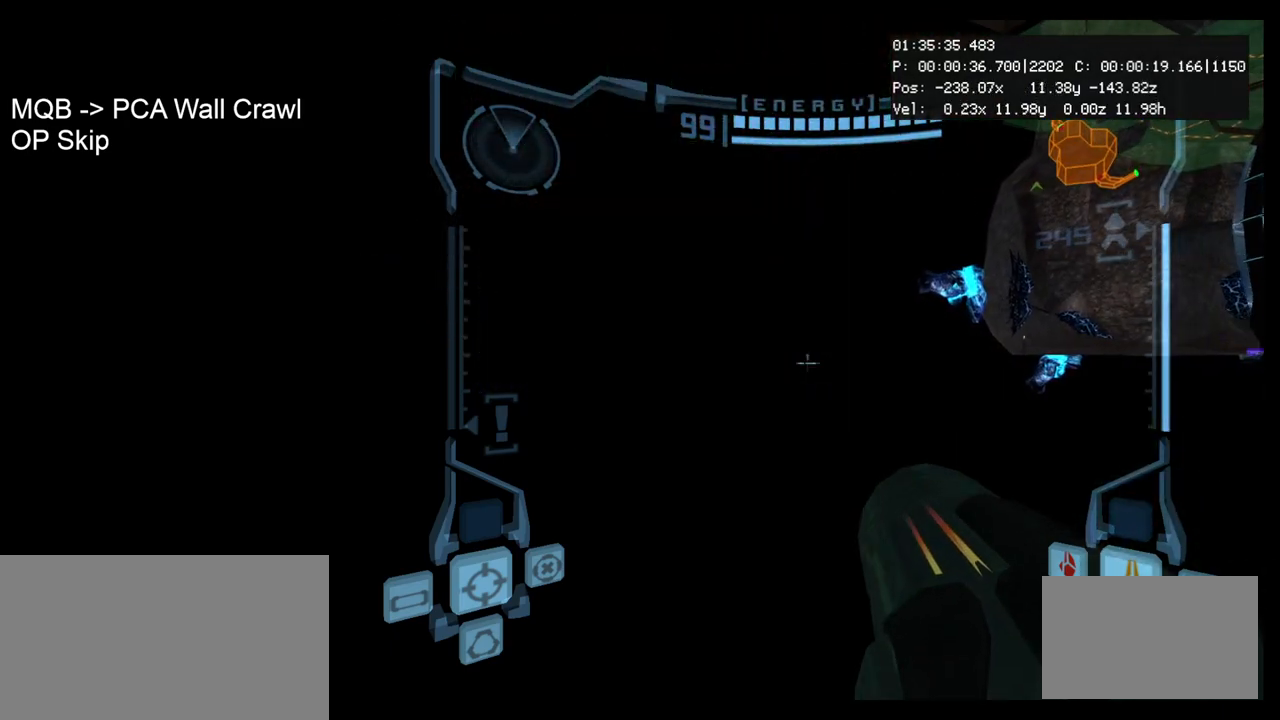
{"buttons": ["L1"], "left_stick": "up-left", "events": []}
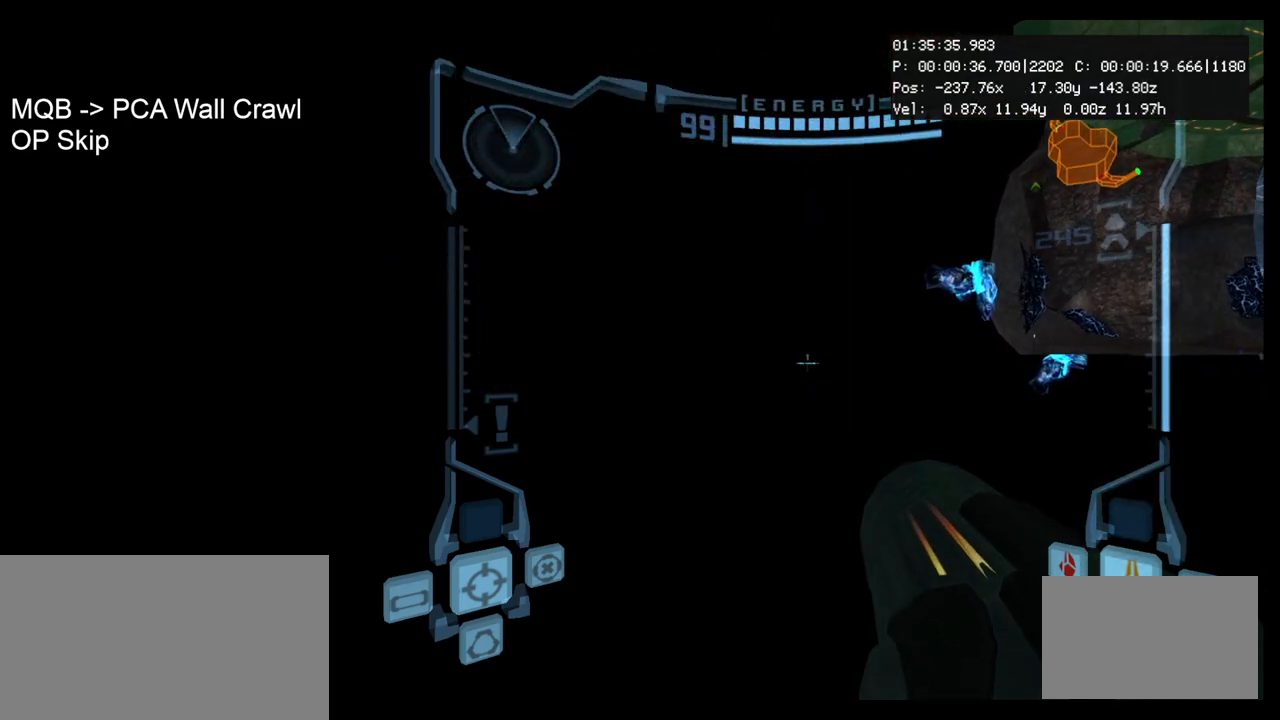
{"buttons": ["L1"], "left_stick": "up-left", "events": []}
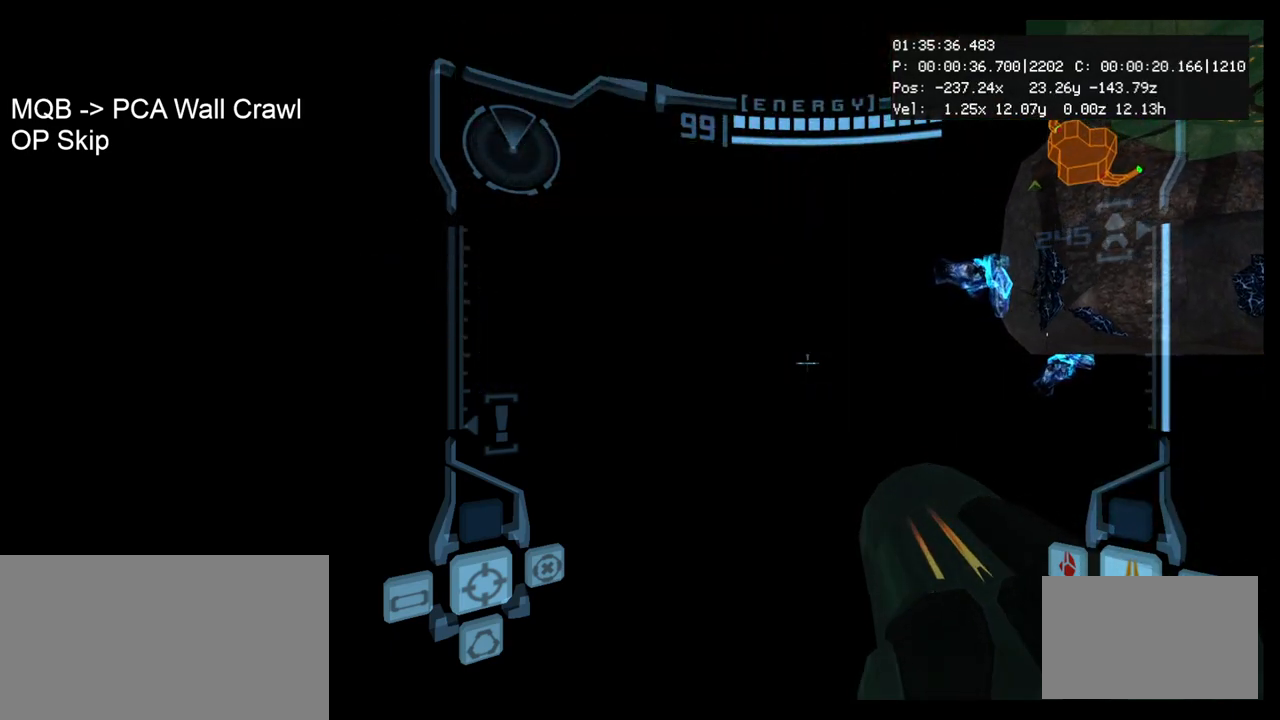
{"buttons": ["L1"], "left_stick": "up-left", "events": []}
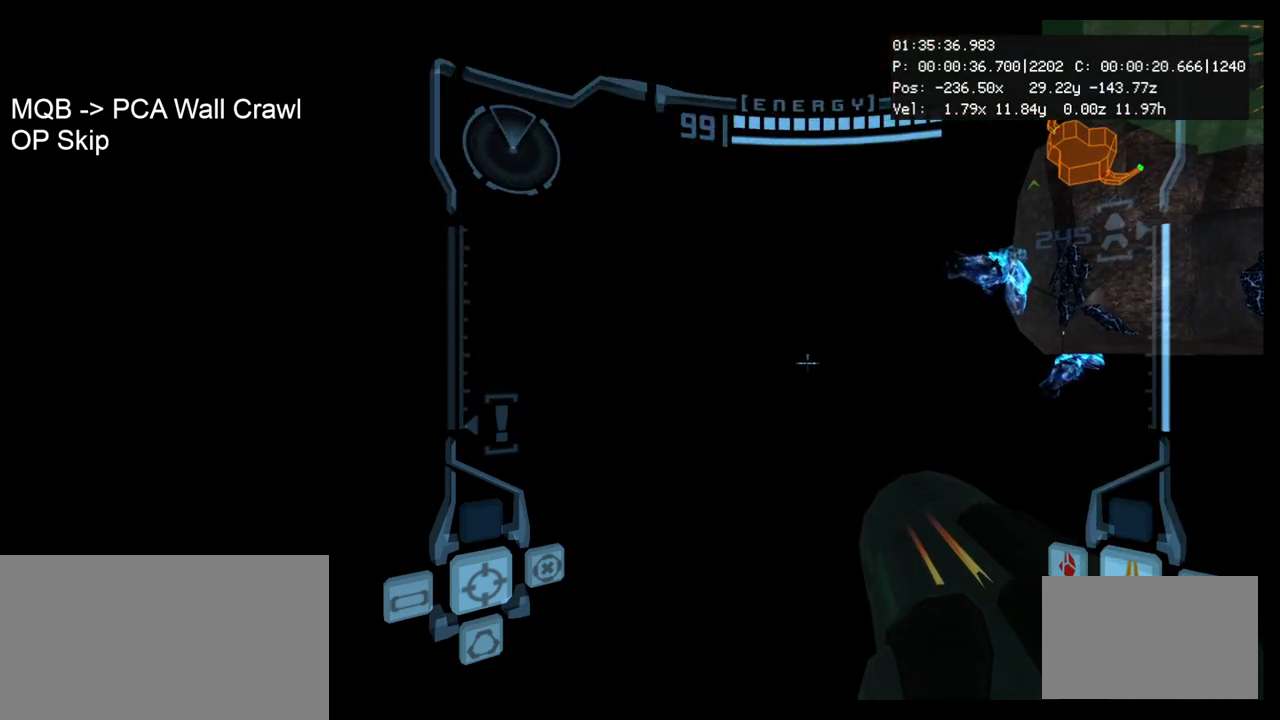
{"buttons": ["L1"], "left_stick": "up-left", "events": []}
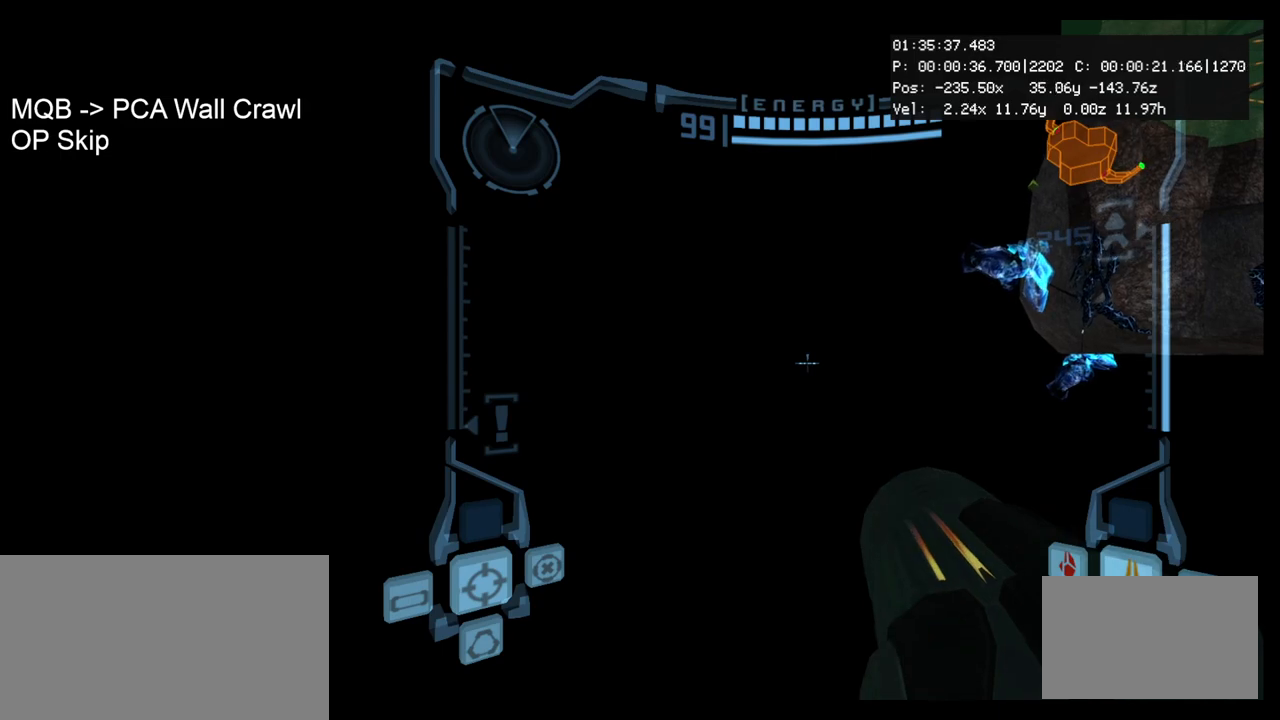
{"buttons": ["L1"], "left_stick": "up-left", "events": []}
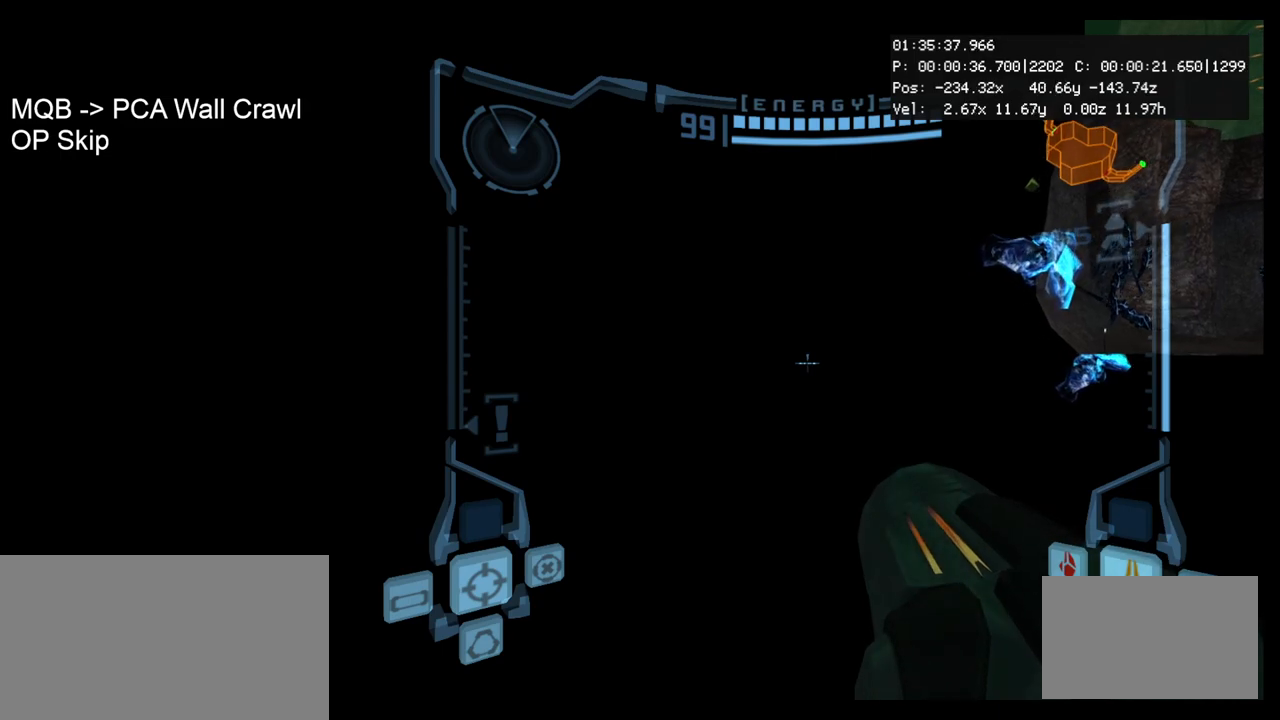
{"buttons": ["L1"], "left_stick": "up-left", "events": []}
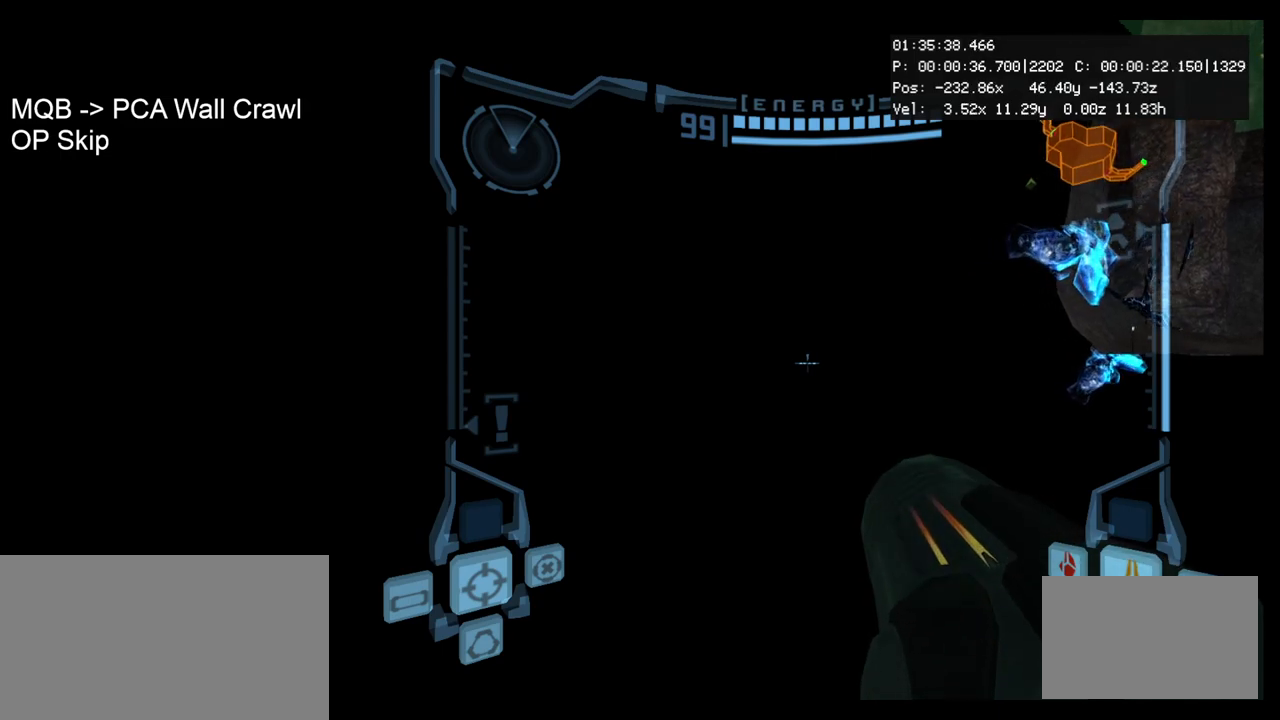
{"buttons": ["L1"], "left_stick": "up-left", "events": []}
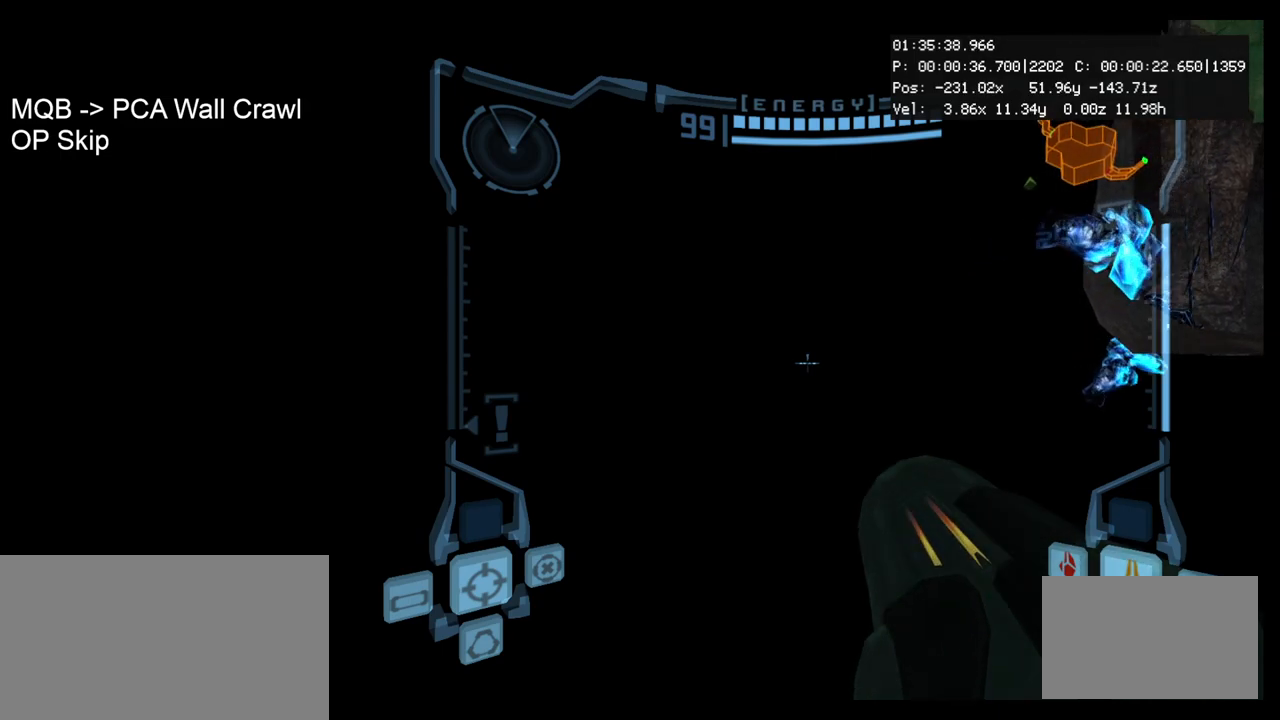
{"buttons": ["L1"], "left_stick": "up-left", "events": []}
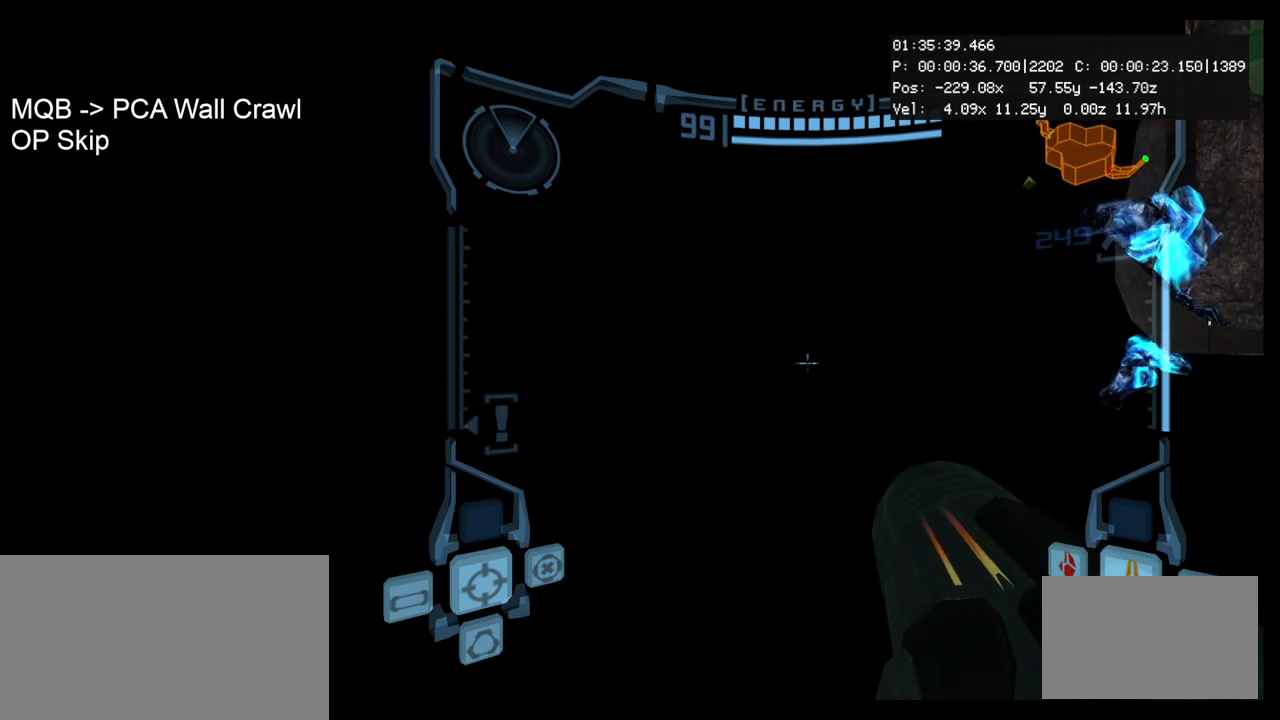
{"buttons": ["L1"], "left_stick": "up-left", "events": []}
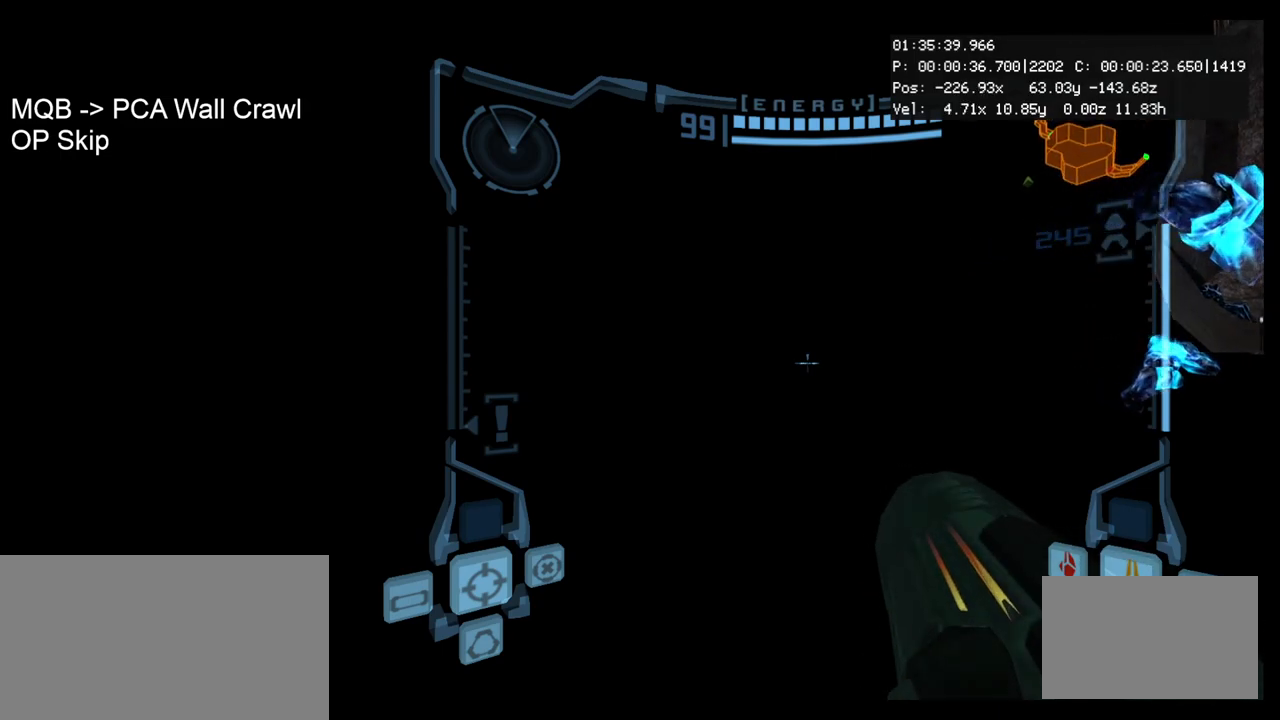
{"buttons": [], "left_stick": "right", "events": [[83, "L1", "up"], [100, "left_stick", "up"], [200, "left_stick", "up-right"], [350, "left_stick", "right"]]}
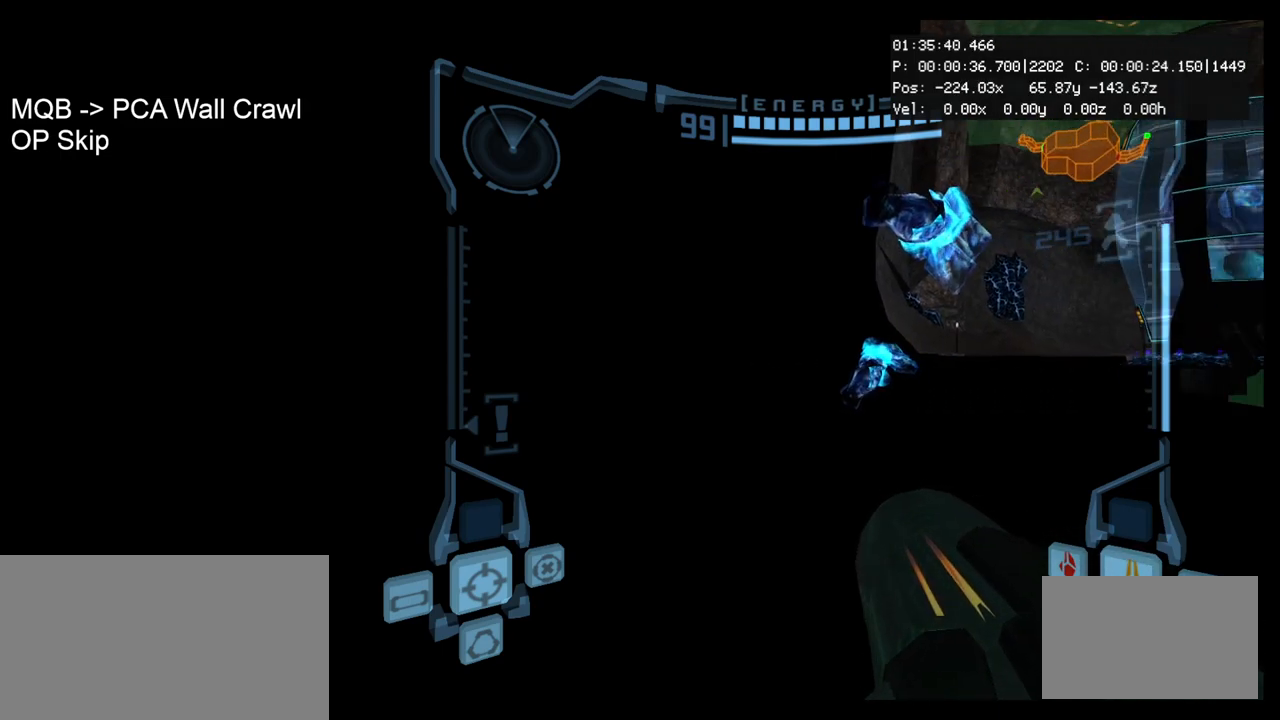
{"buttons": ["L1"], "left_stick": "center", "events": [[283, "left_stick", "center"], [417, "L1", "down"]]}
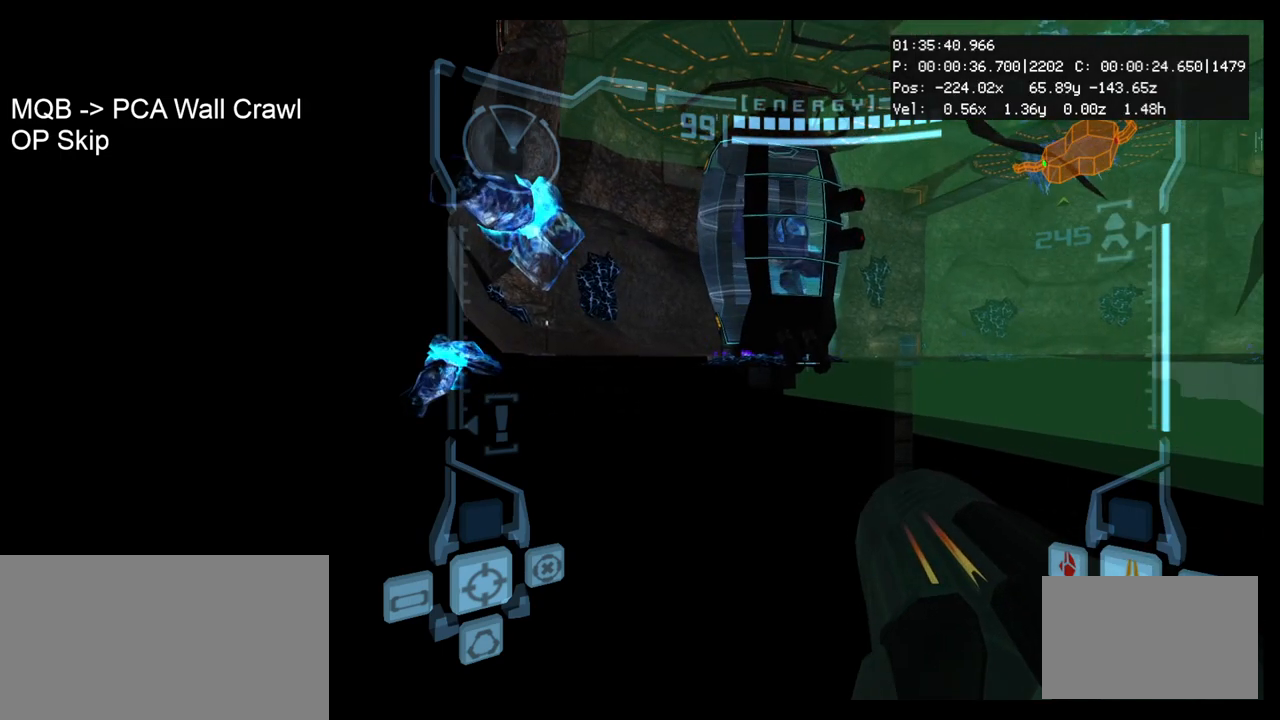
{"buttons": ["L1"], "left_stick": "left", "events": [[17, "left_stick", "left"]]}
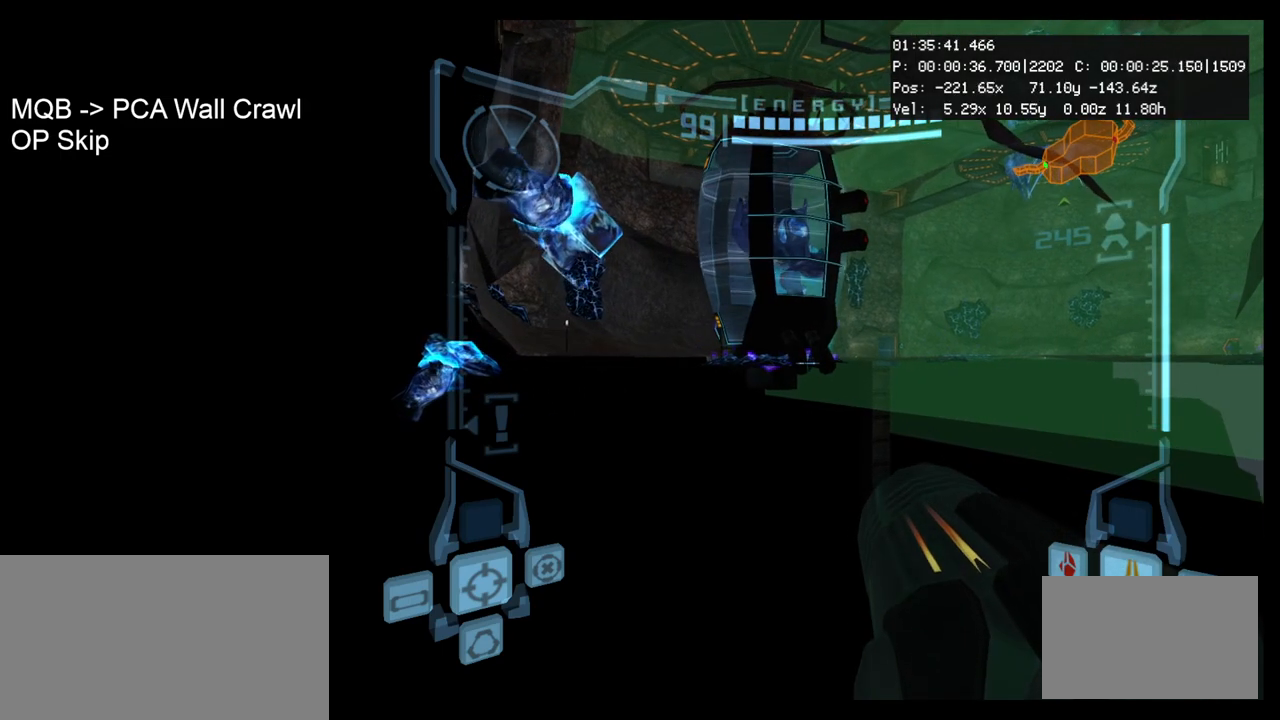
{"buttons": ["R1"], "left_stick": "down", "events": [[233, "left_stick", "center"], [283, "L1", "up"], [317, "R1", "down"], [450, "left_stick", "down"]]}
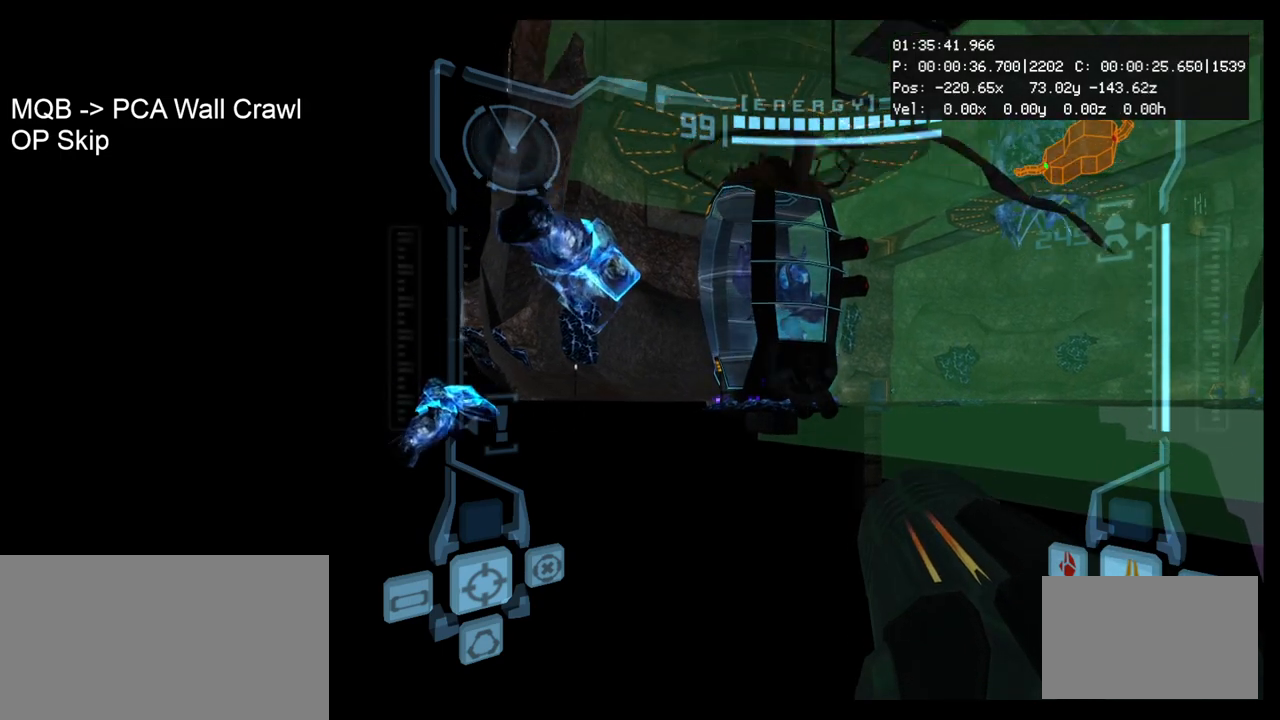
{"buttons": ["R1"], "left_stick": "down", "events": []}
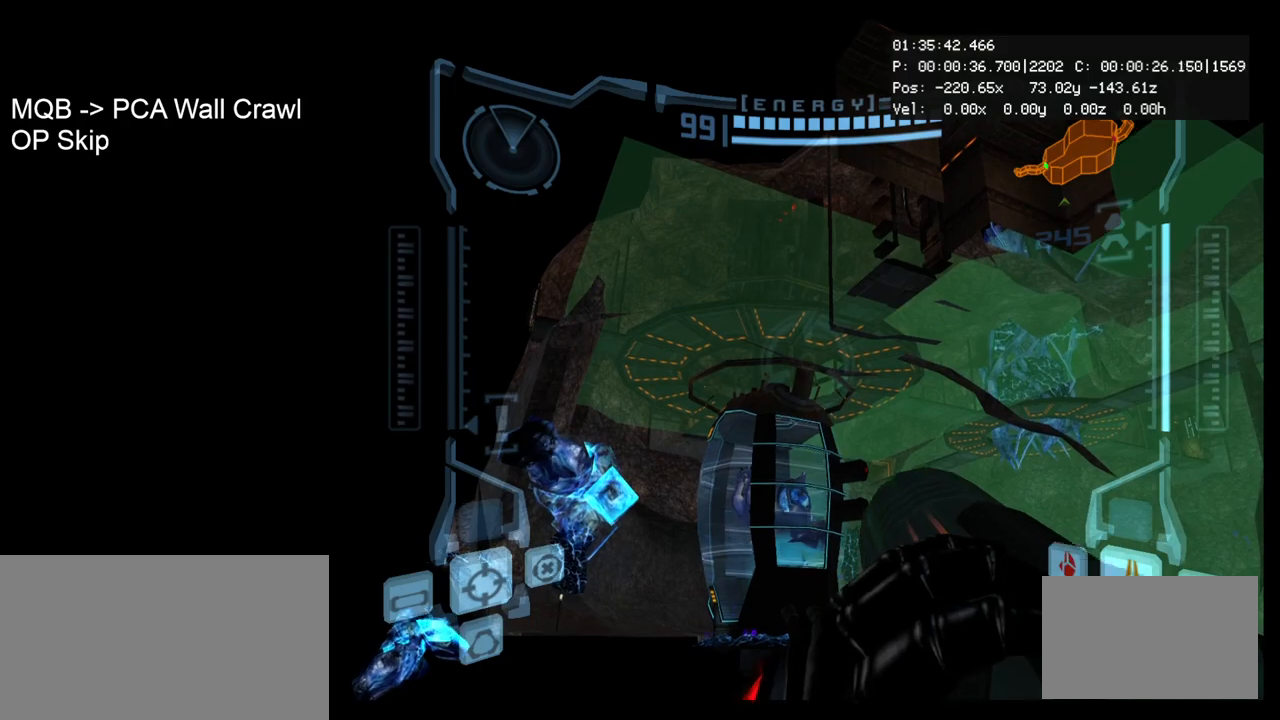
{"buttons": ["L1"], "left_stick": "center", "events": [[283, "left_stick", "center"], [300, "L1", "down"], [300, "R1", "up"]]}
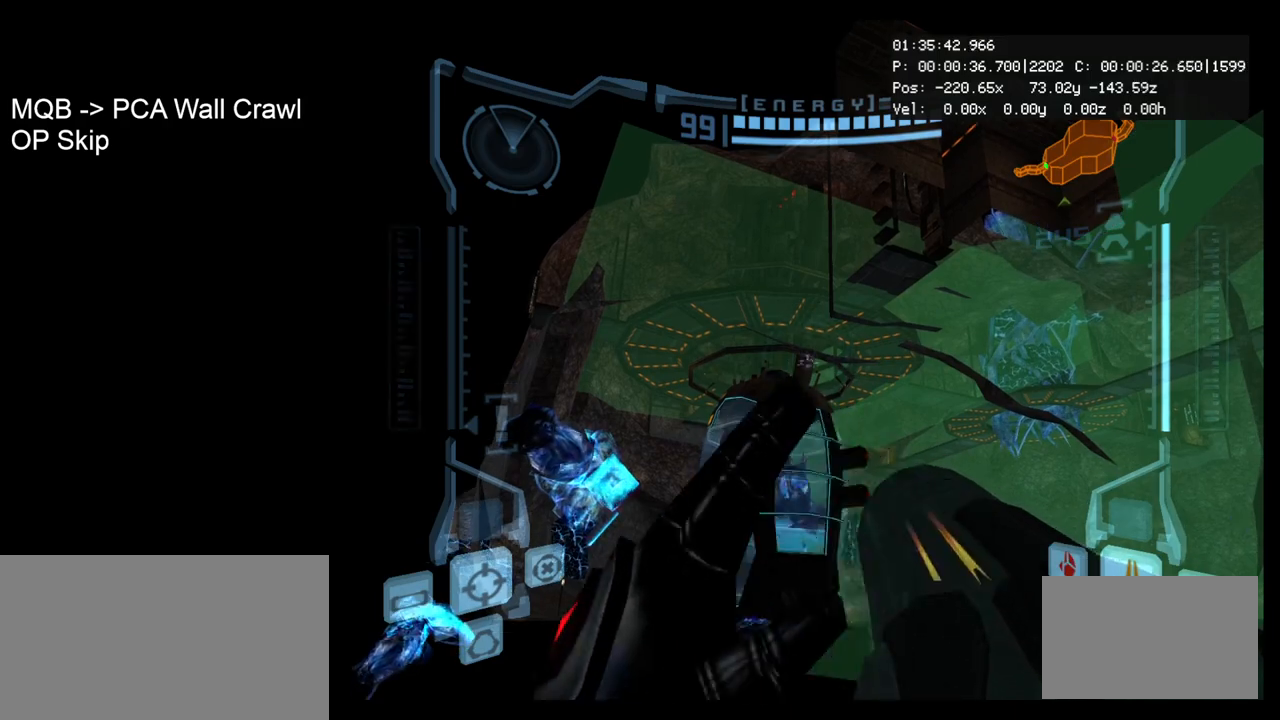
{"buttons": ["L1"], "left_stick": "up-left", "events": [[150, "left_stick", "up-left"]]}
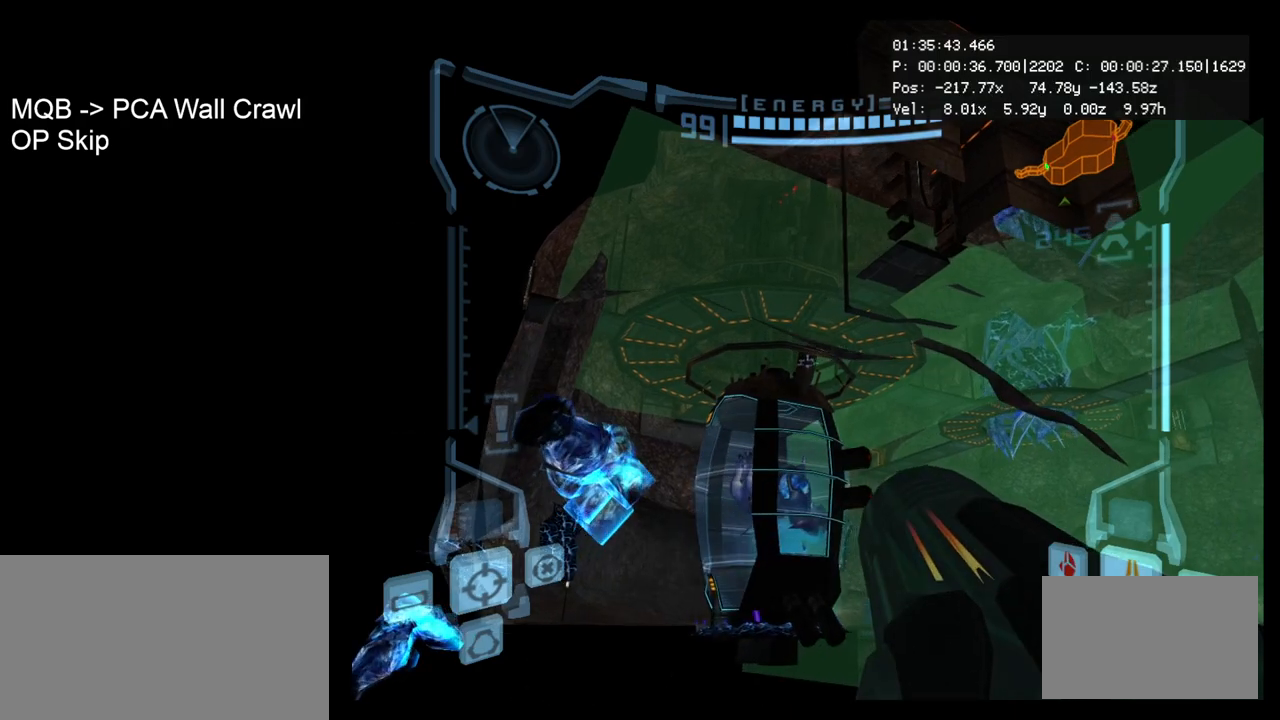
{"buttons": ["L1"], "left_stick": "up", "events": [[250, "left_stick", "up"]]}
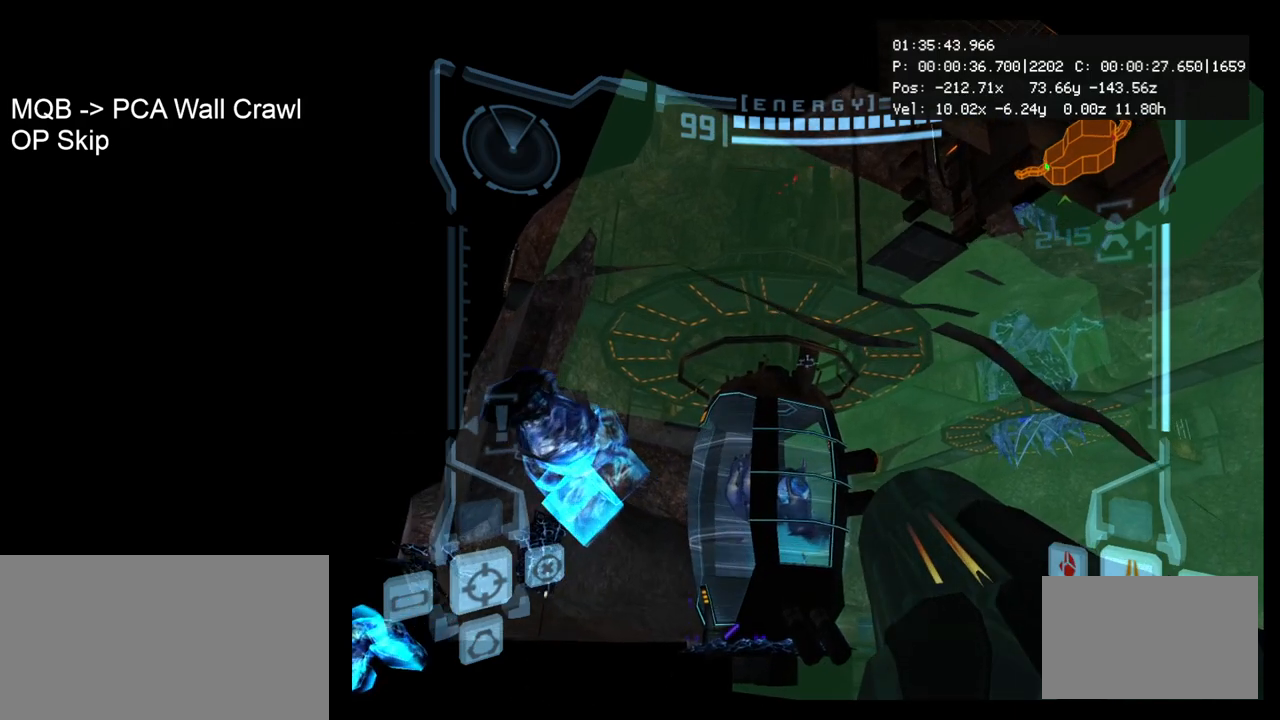
{"buttons": ["L1"], "left_stick": "center", "events": [[317, "left_stick", "center"]]}
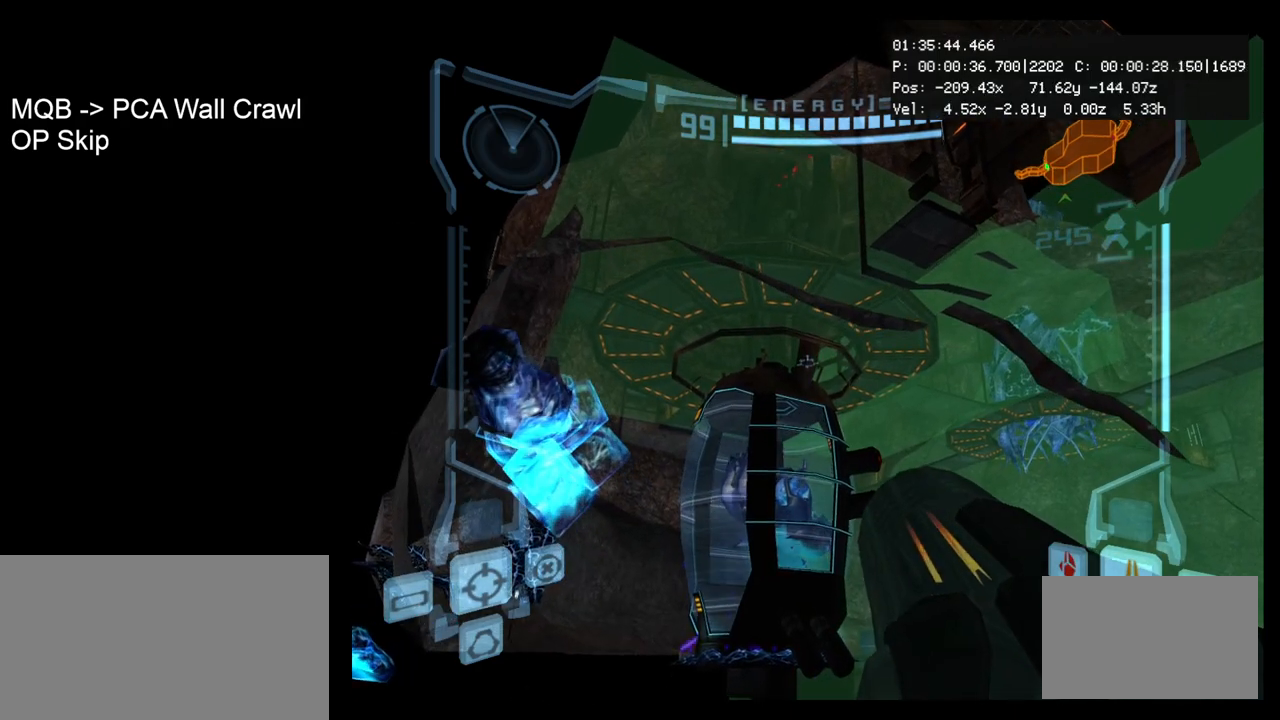
{"buttons": ["L1"], "left_stick": "center", "events": []}
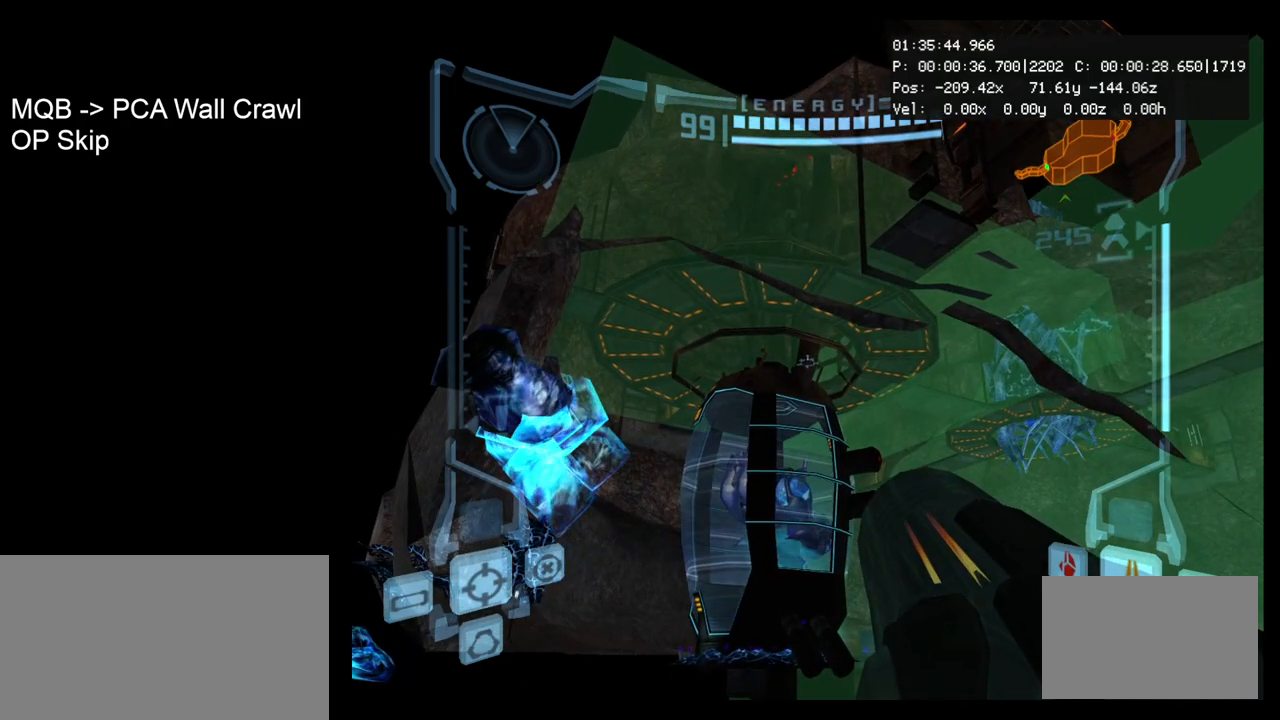
{"buttons": ["L1"], "left_stick": "center", "events": [[150, "B", "down"], [250, "B", "up"], [400, "B", "down"], [483, "B", "up"]]}